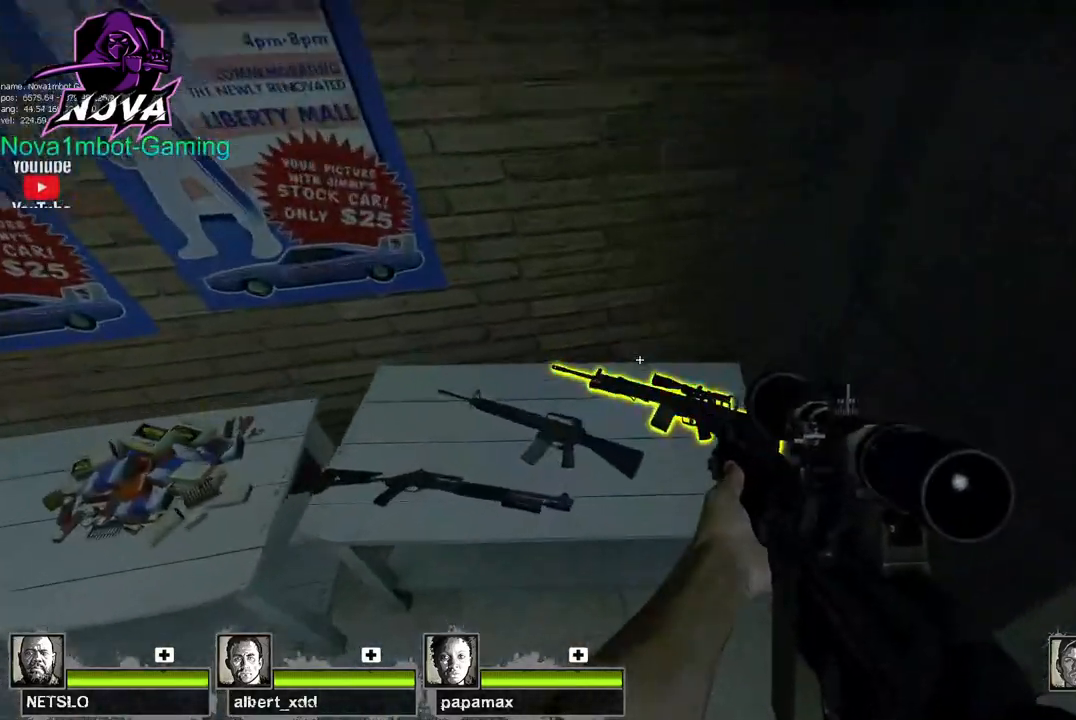
Gameplay with keyboard and mouse; each line is a JSON object with the keys and mouse buttons held at the frame after it. "events" lists presses ("down") and releases ("up") of "1", "2", "3", "4", "5", "a", "alt", "c", "caps_lock", "ctrl", "d", "e", "f", "g", "q", "r", "s", "shift", "space", "t", "tab", "v", "w", "x", "z", "mouse_left", "mouse_wheel" and "mouse_right" between this image and that frame as [ms after this image, input, new state], when the widget could be followed in between. "mouse_left", "mouse_wheel", "mouse_right" = the "left", "wheel", "right" buttons of the "mouse" list. No other keys are recorded. "wheel" means that the mouse wheel is clicked or scrolled. Not read: mouse_move.
{"keys": ["w"], "mouse": [], "events": [[83, "ctrl", "up"], [133, "e", "down"], [217, "e", "up"], [317, "w", "down"]]}
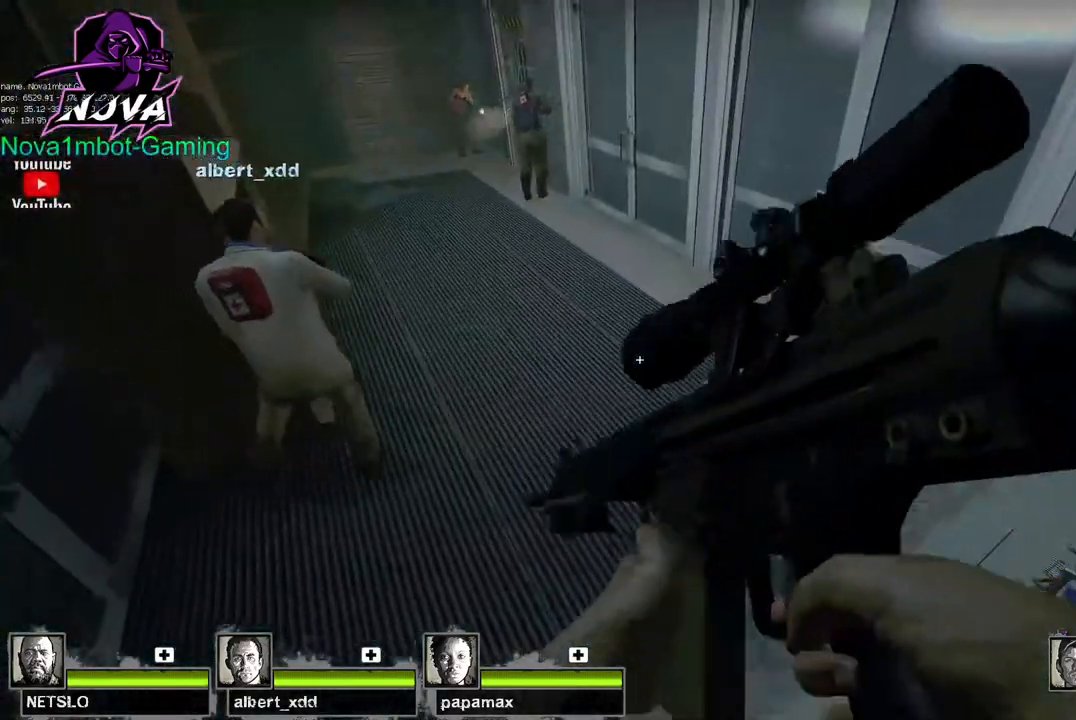
{"keys": ["a"], "mouse": [], "events": [[333, "space", "down"], [333, "w", "up"], [433, "a", "down"], [433, "space", "up"]]}
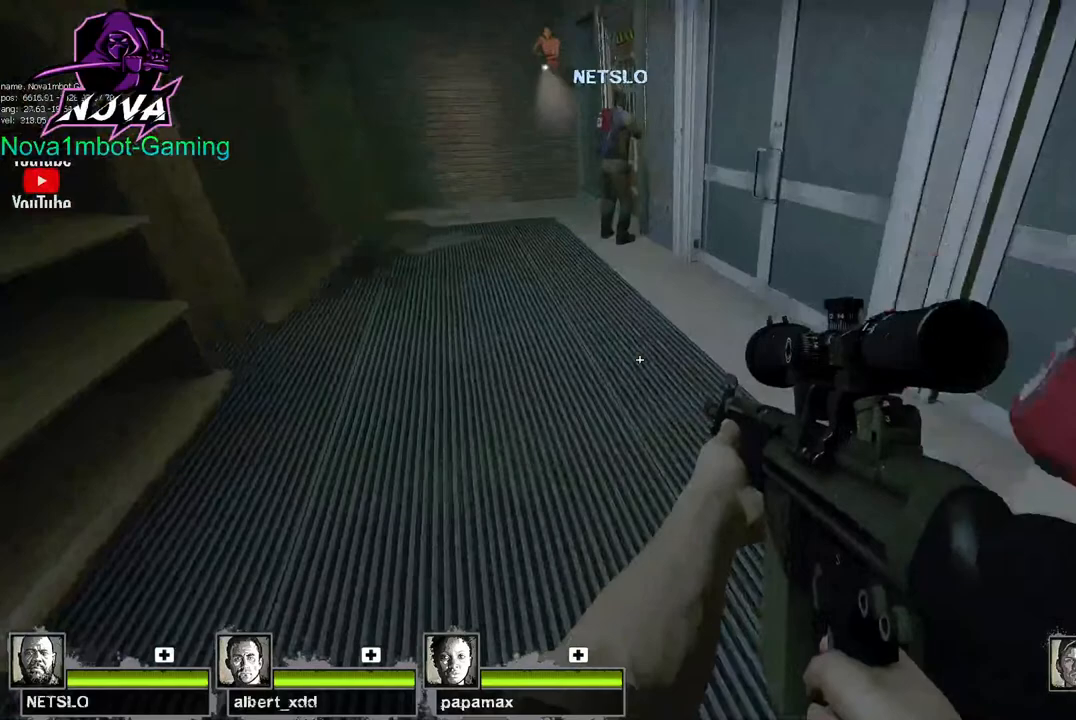
{"keys": ["a"], "mouse": [], "events": [[167, "w", "down"], [250, "a", "up"], [250, "f", "down"], [350, "f", "up"], [433, "a", "down"], [483, "w", "up"]]}
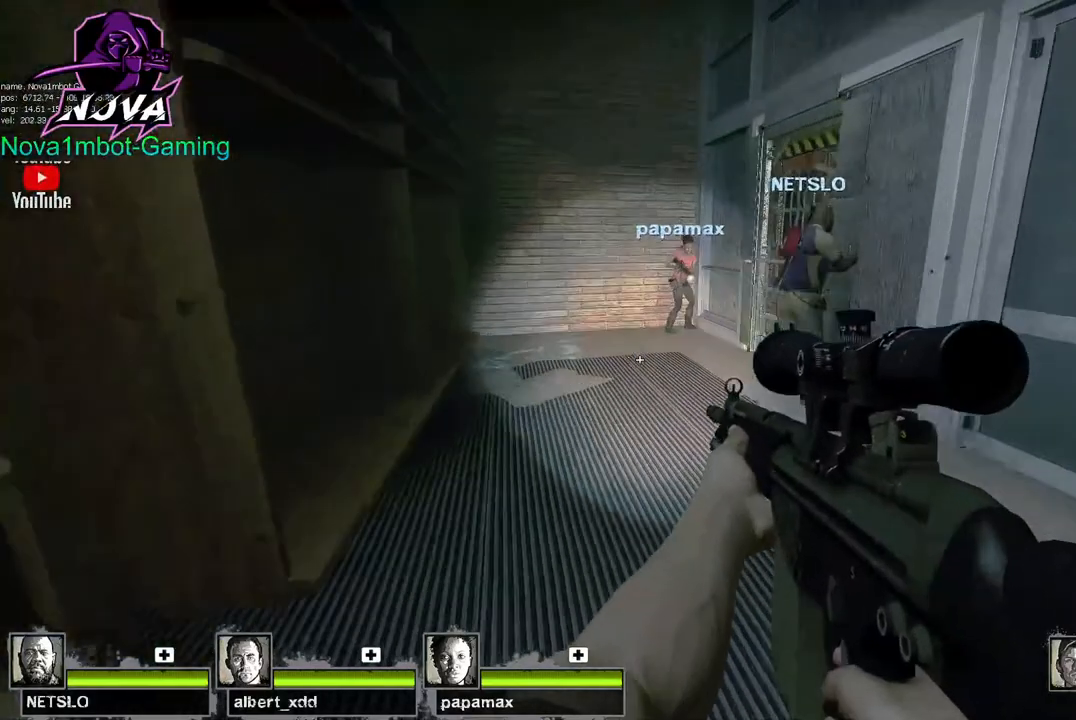
{"keys": ["tab"], "mouse": [], "events": [[33, "a", "up"], [183, "tab", "down"], [183, "w", "down"], [217, "w", "up"]]}
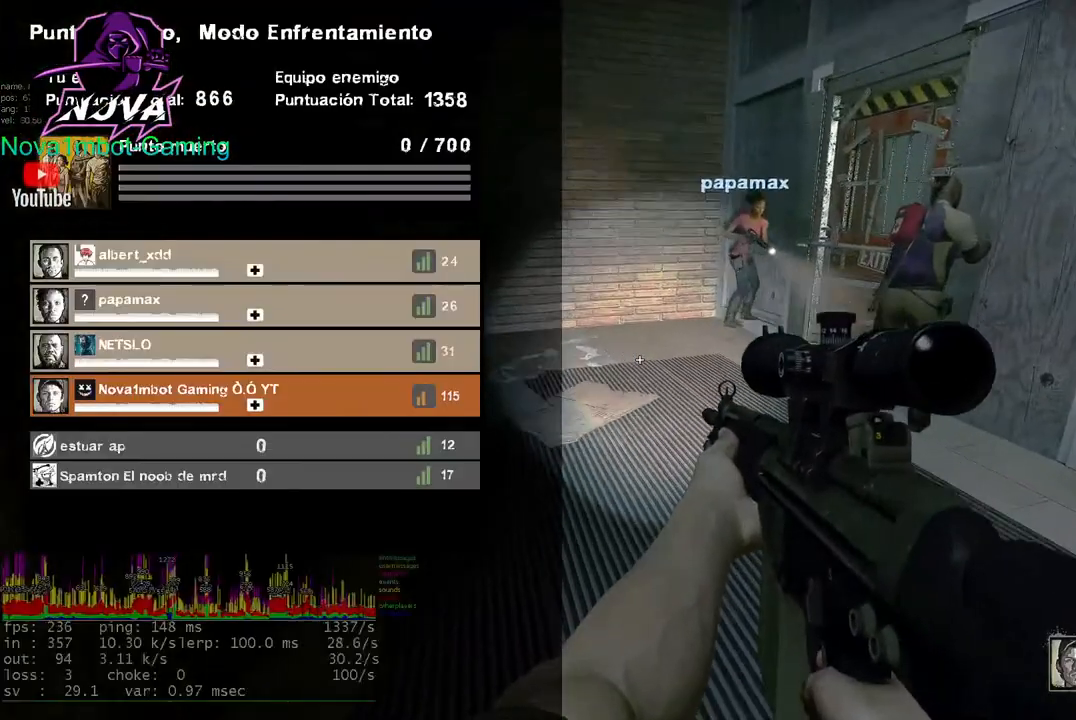
{"keys": ["tab", "w"], "mouse": [], "events": [[333, "w", "down"]]}
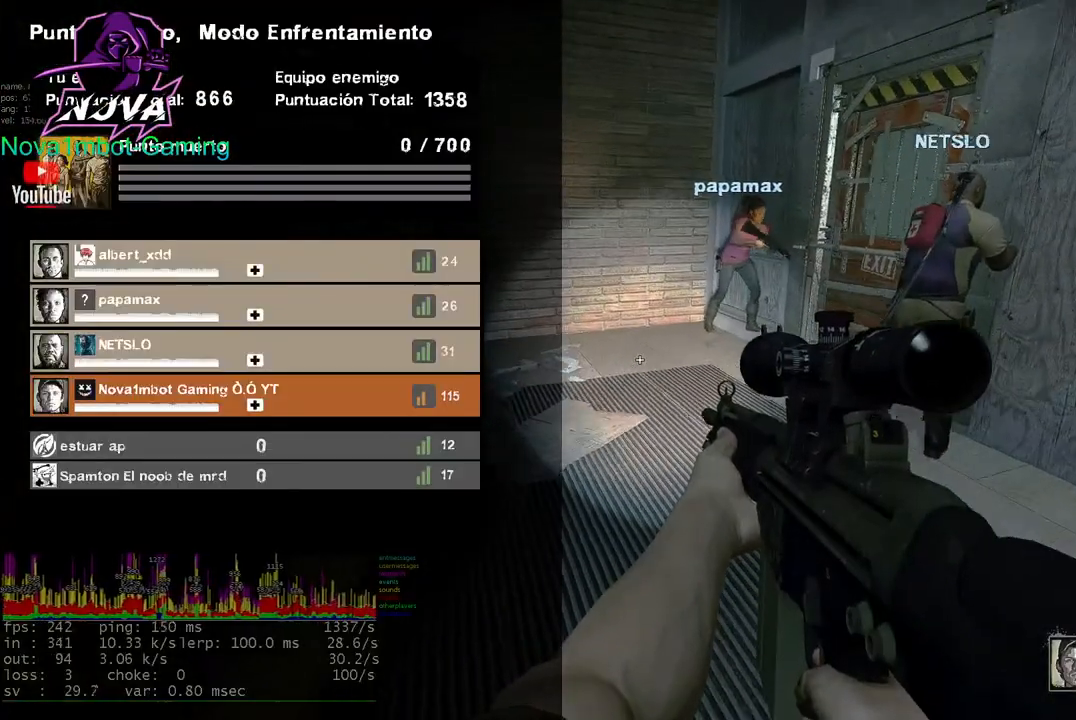
{"keys": ["s", "tab"], "mouse": [], "events": [[67, "w", "up"], [483, "s", "down"]]}
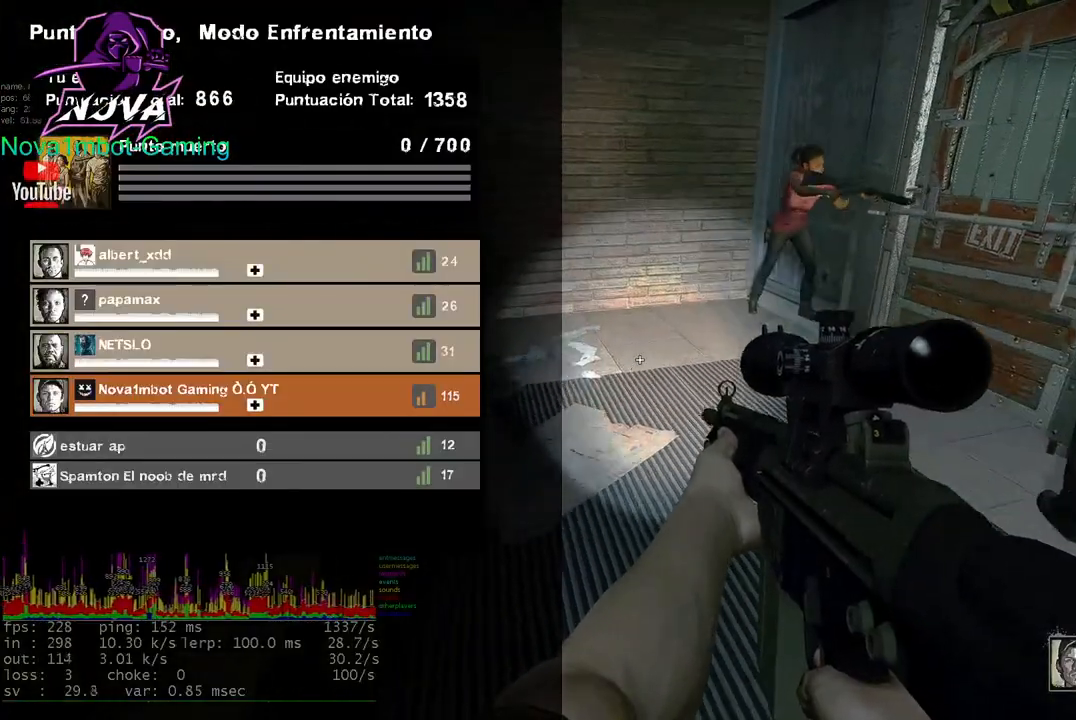
{"keys": [], "mouse": [], "events": [[83, "tab", "up"], [267, "s", "up"]]}
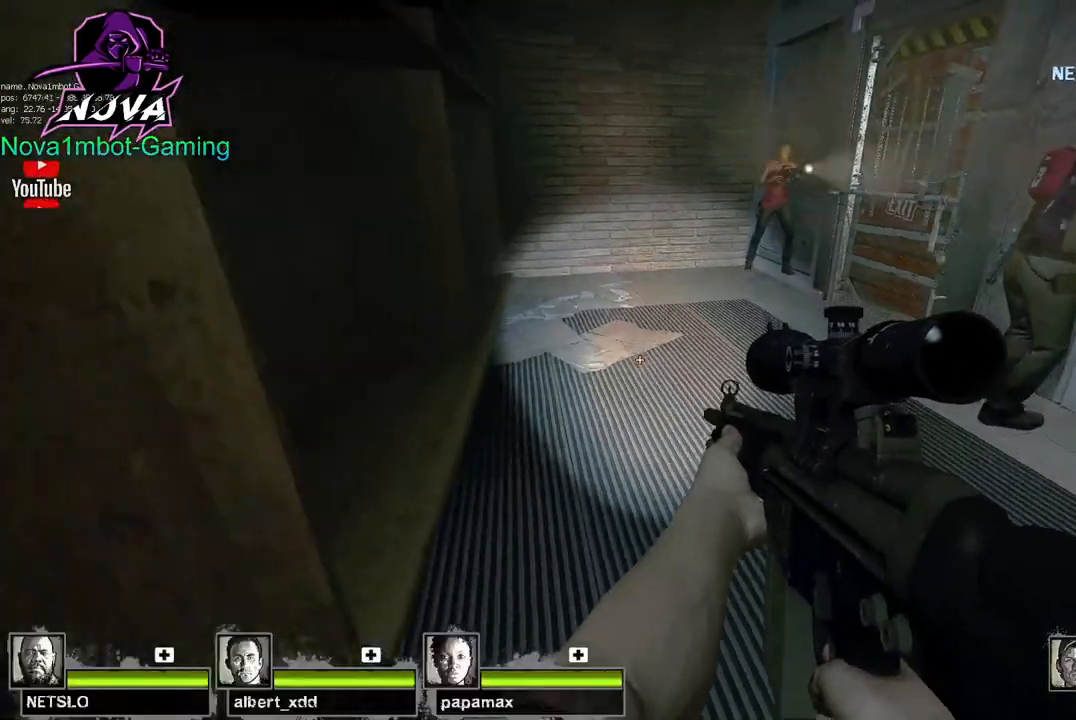
{"keys": [], "mouse": [], "events": []}
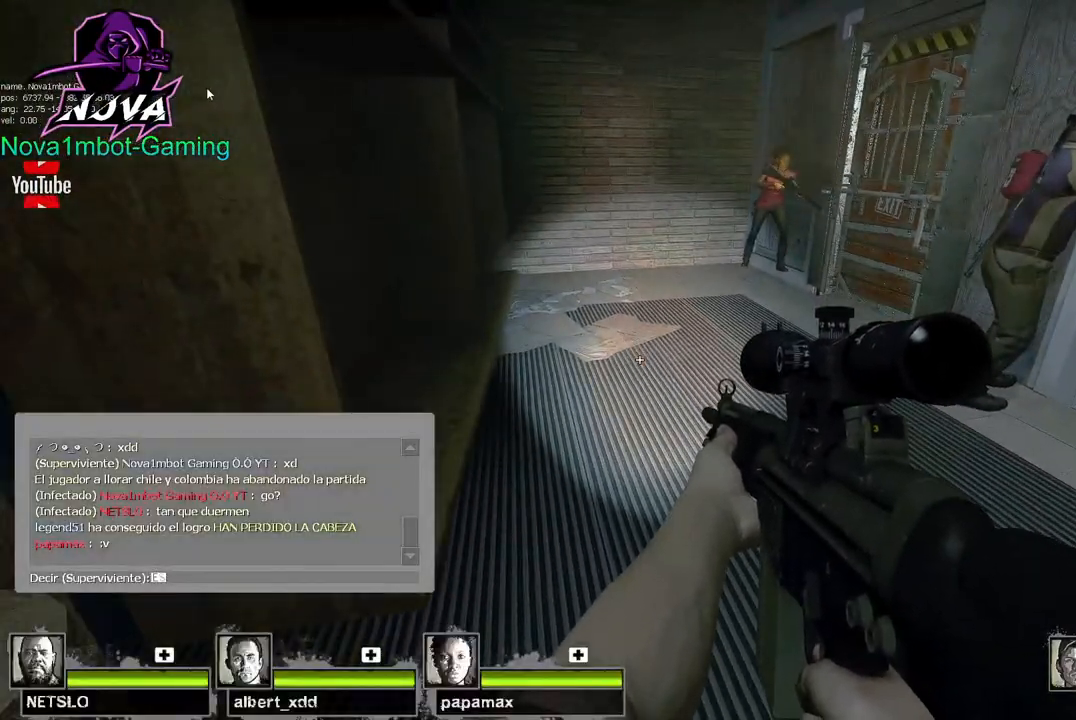
{"keys": [], "mouse": [], "events": []}
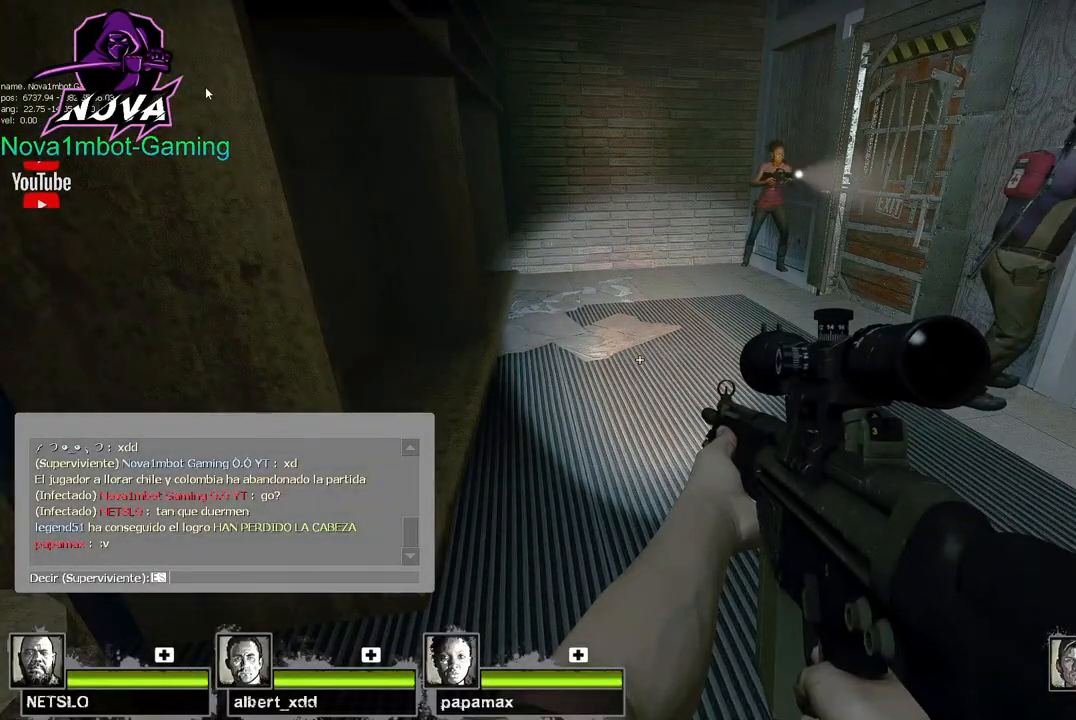
{"keys": [], "mouse": [], "events": [[183, "2", "down"], [267, "2", "up"]]}
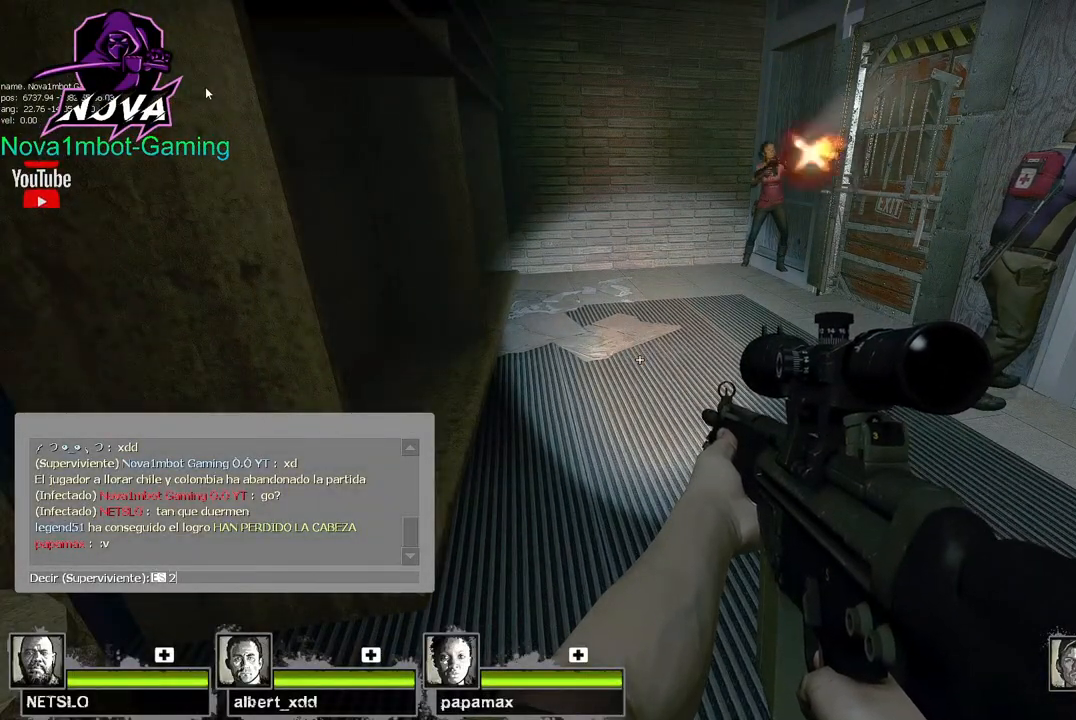
{"keys": [], "mouse": [], "events": []}
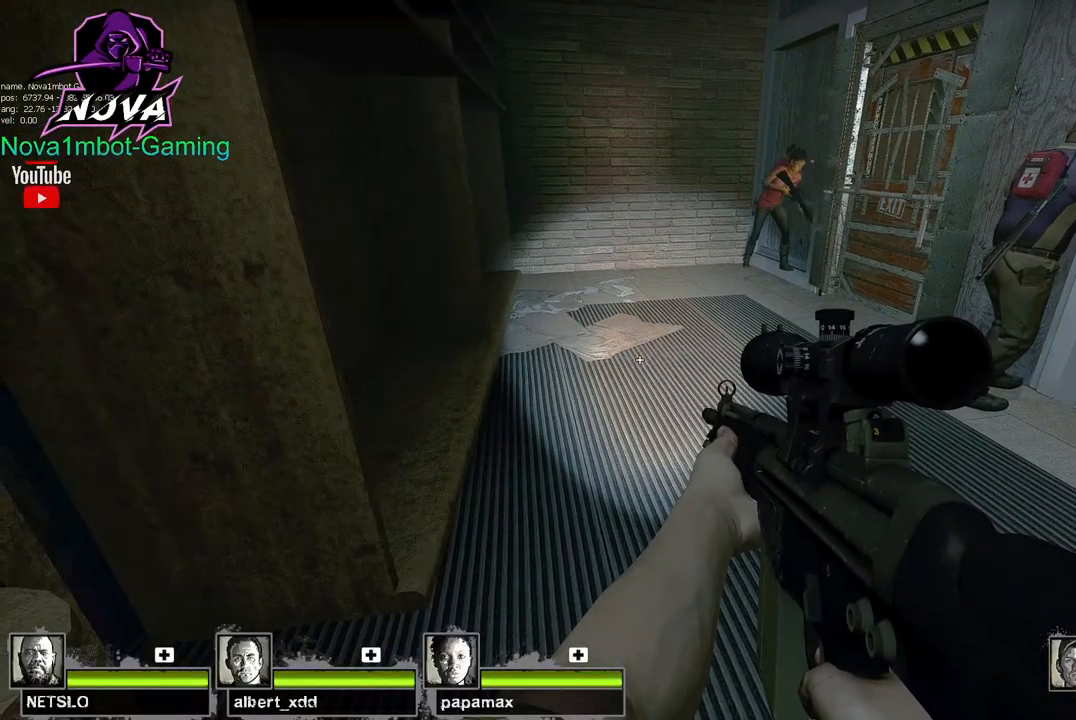
{"keys": ["w"], "mouse": [], "events": [[450, "w", "down"]]}
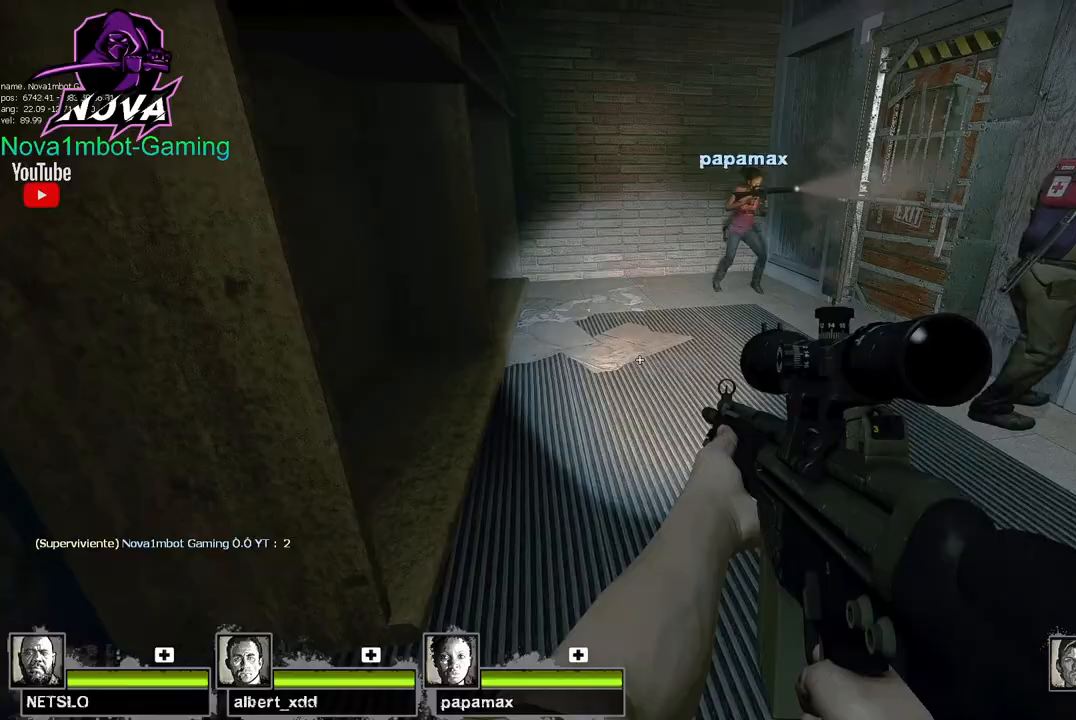
{"keys": ["space", "tab"], "mouse": [], "events": [[267, "tab", "down"], [417, "space", "down"], [500, "w", "up"]]}
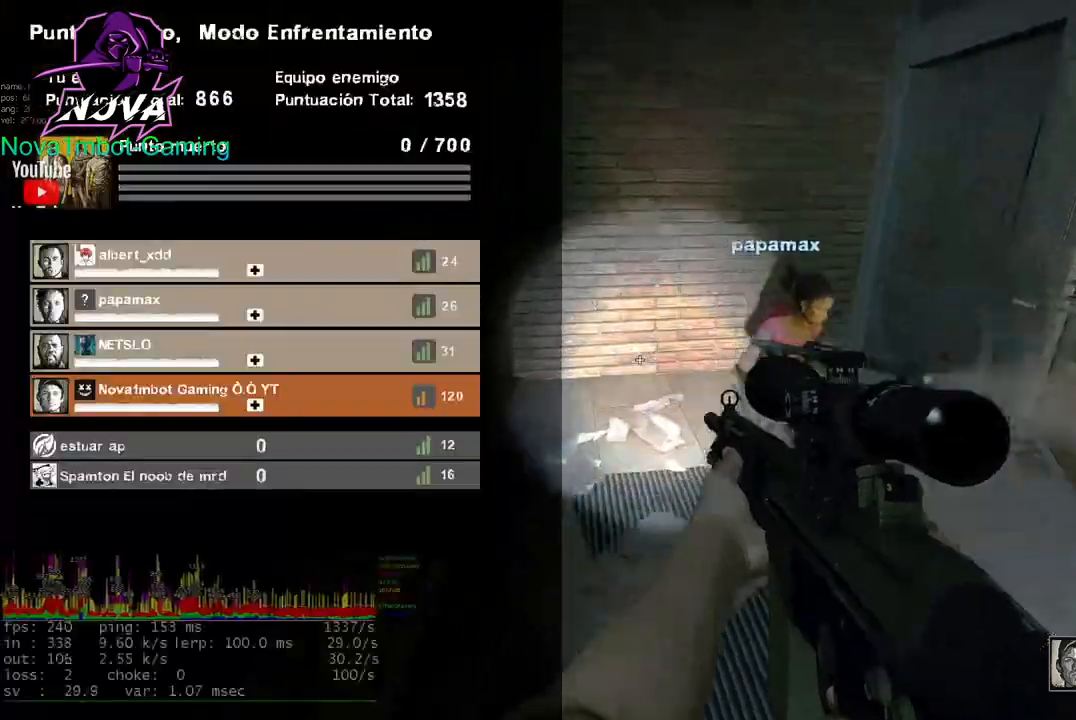
{"keys": ["s", "tab"], "mouse": [], "events": [[50, "space", "up"], [467, "s", "down"]]}
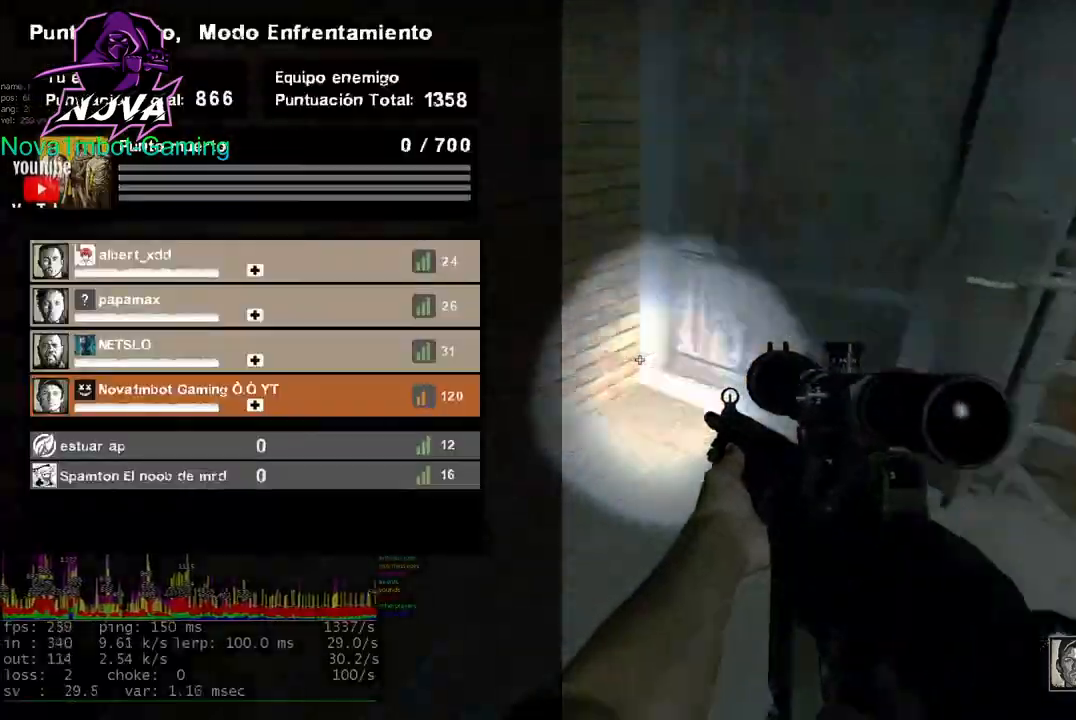
{"keys": ["tab", "w"], "mouse": [], "events": [[350, "s", "up"], [483, "w", "down"]]}
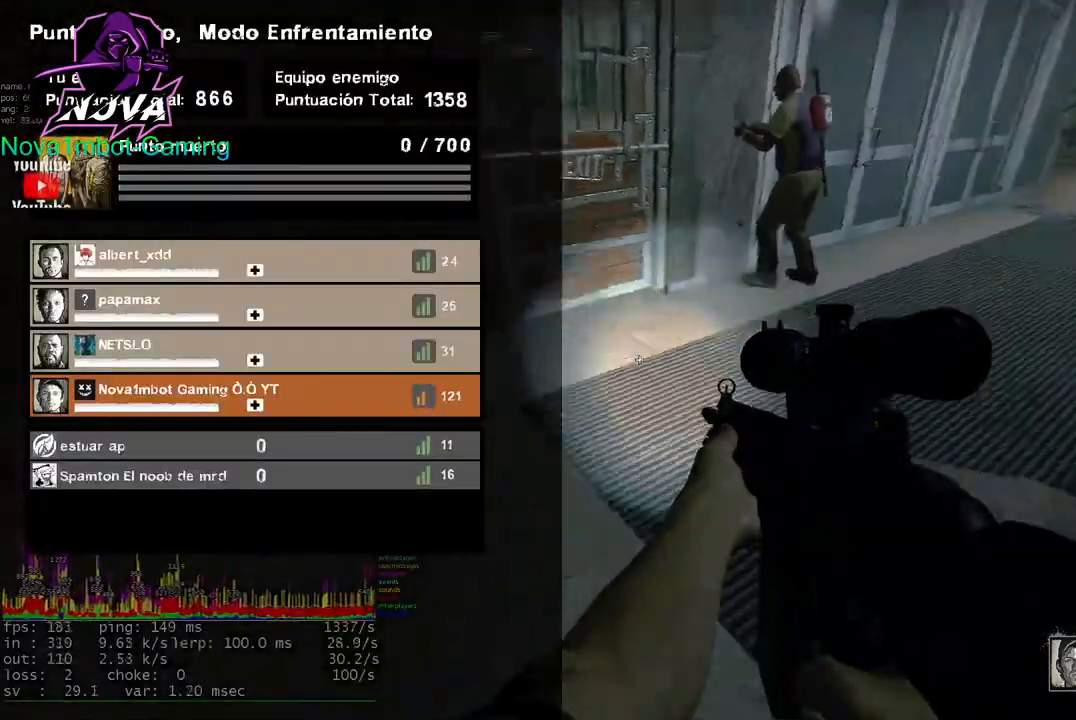
{"keys": ["space", "w"], "mouse": [], "events": [[267, "tab", "up"], [500, "space", "down"]]}
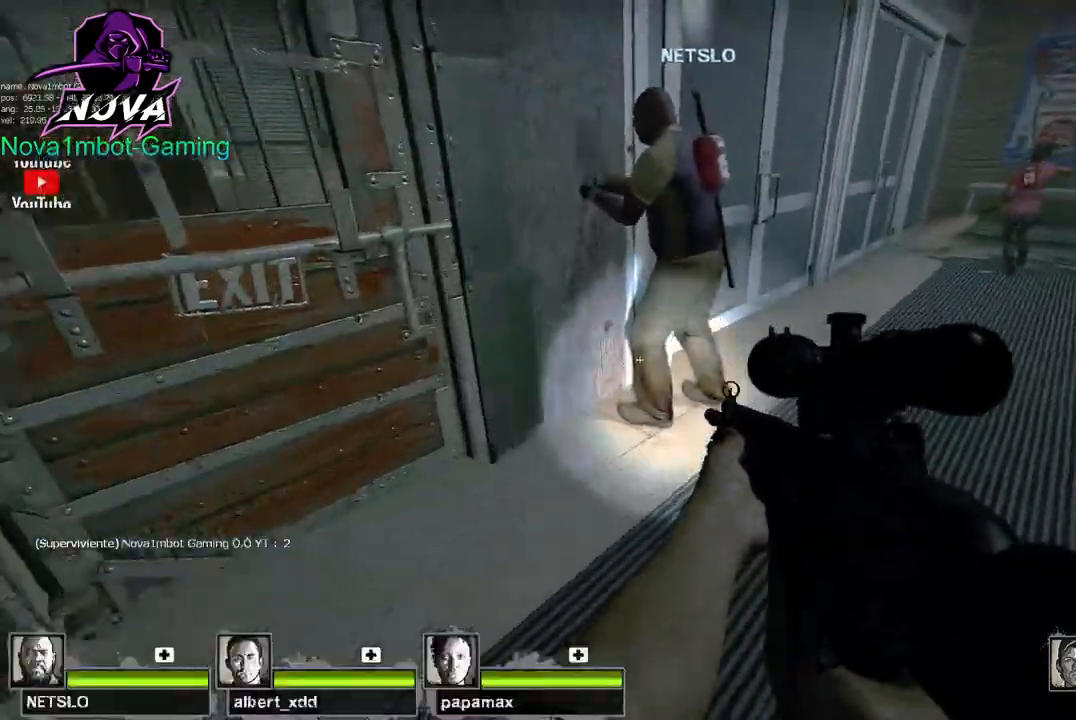
{"keys": ["d"], "mouse": [], "events": [[50, "w", "up"], [100, "d", "down"], [150, "space", "up"]]}
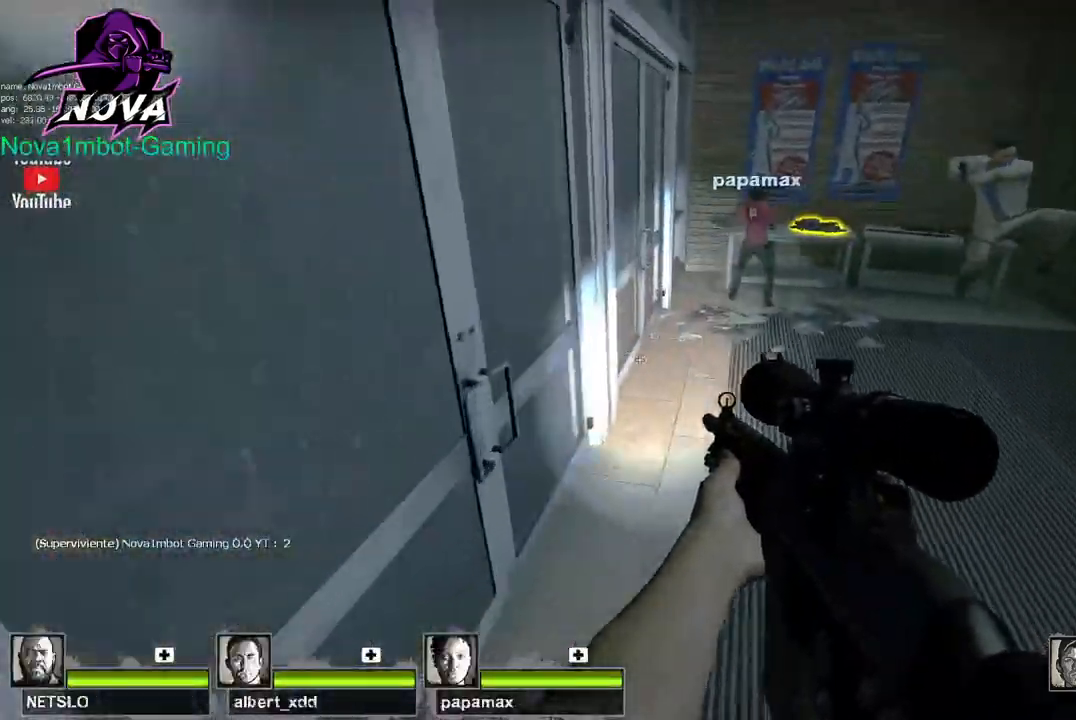
{"keys": [], "mouse": [], "events": [[167, "space", "down"], [200, "d", "up"], [250, "space", "up"]]}
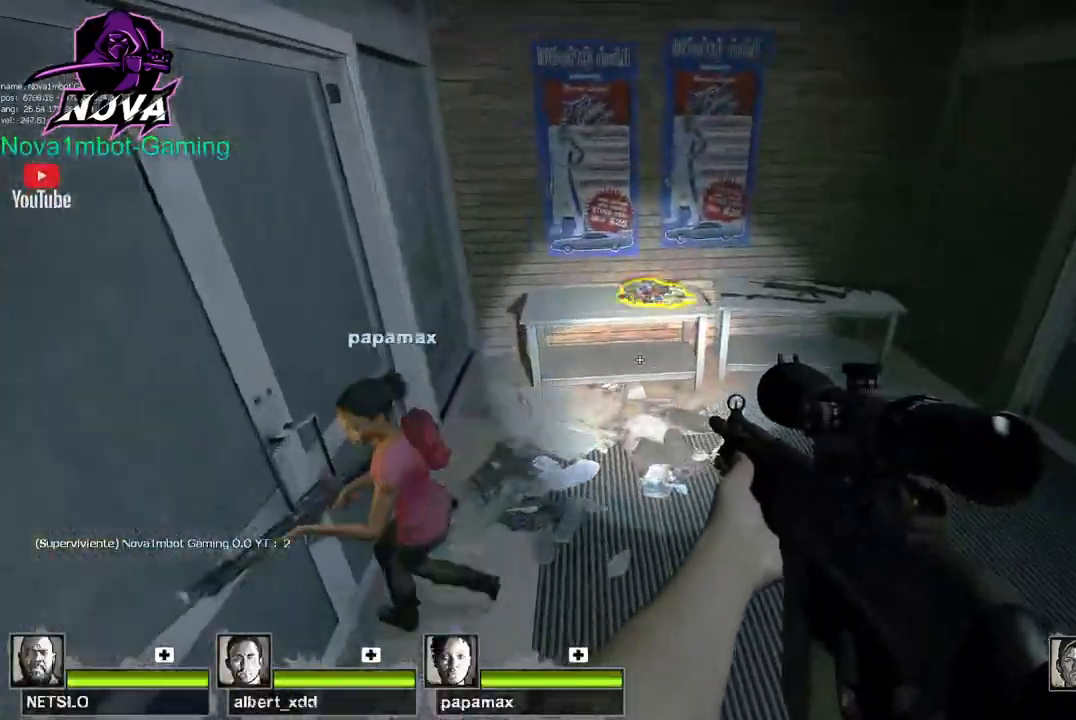
{"keys": [], "mouse": [], "events": [[317, "space", "down"], [367, "space", "up"]]}
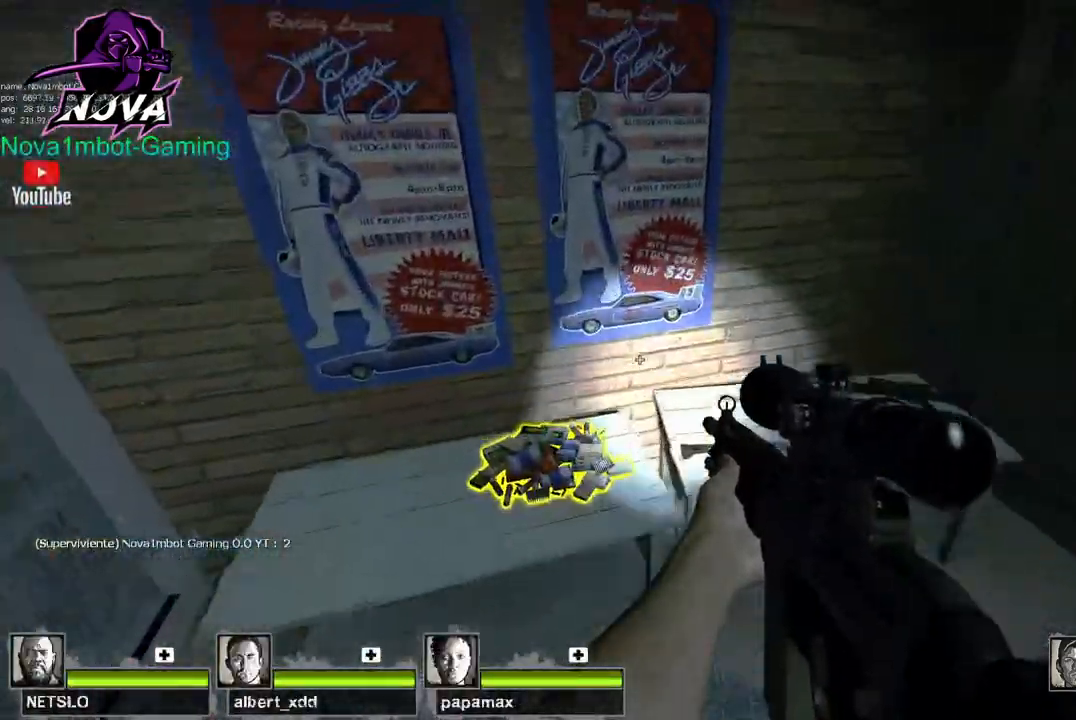
{"keys": [], "mouse": [], "events": [[383, "ctrl", "down"], [467, "ctrl", "up"]]}
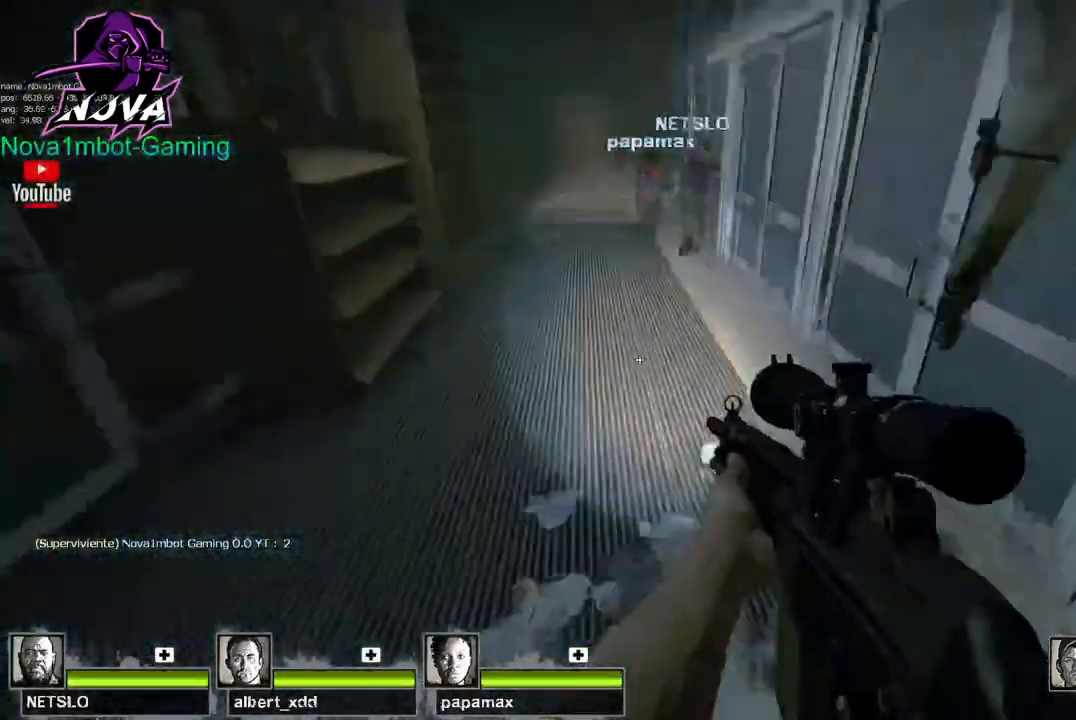
{"keys": ["a", "space"], "mouse": [], "events": [[117, "w", "down"], [400, "space", "down"], [450, "w", "up"], [483, "a", "down"]]}
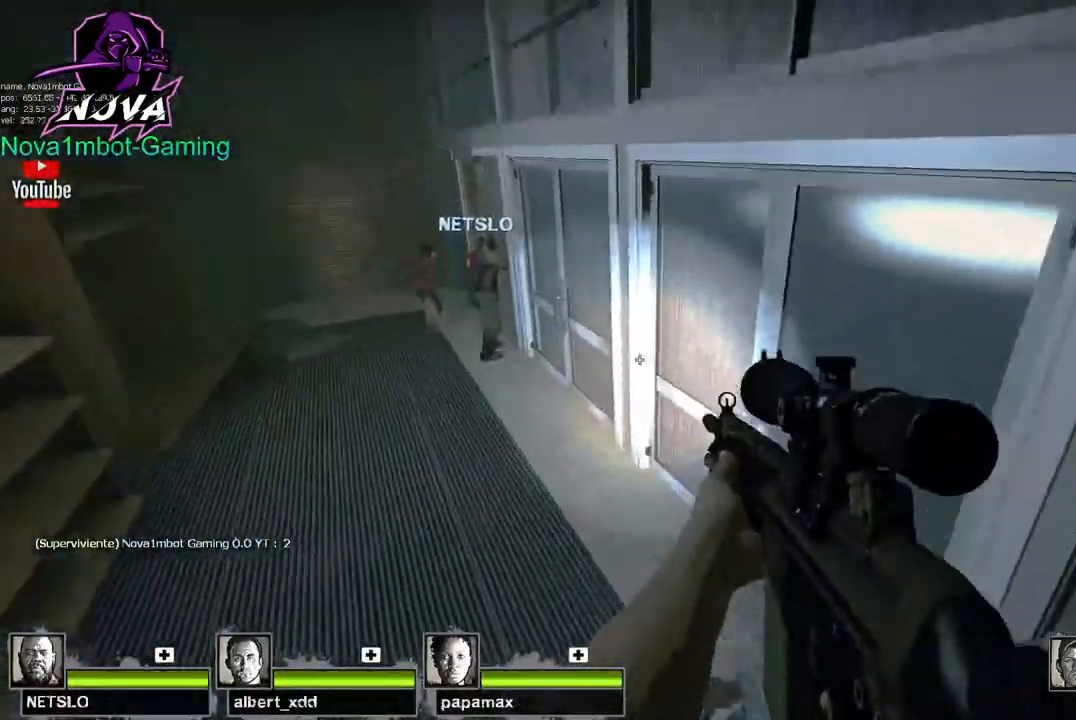
{"keys": ["a"], "mouse": [], "events": [[33, "space", "up"]]}
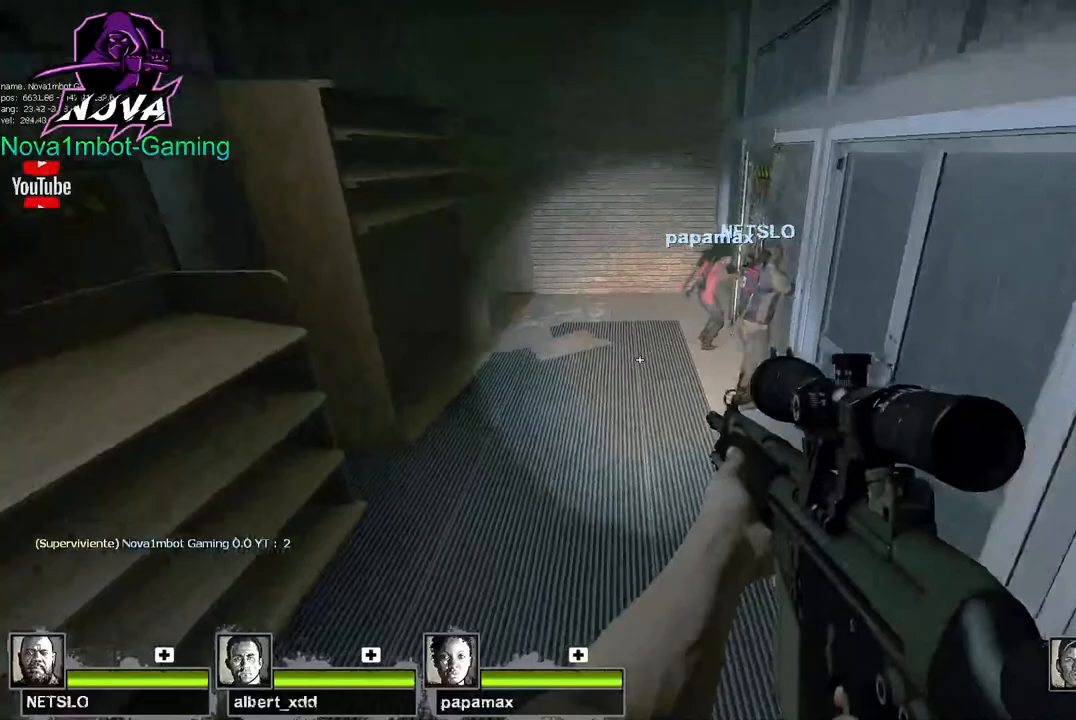
{"keys": ["w"], "mouse": [], "events": [[183, "space", "down"], [283, "a", "up"], [283, "space", "up"], [467, "w", "down"]]}
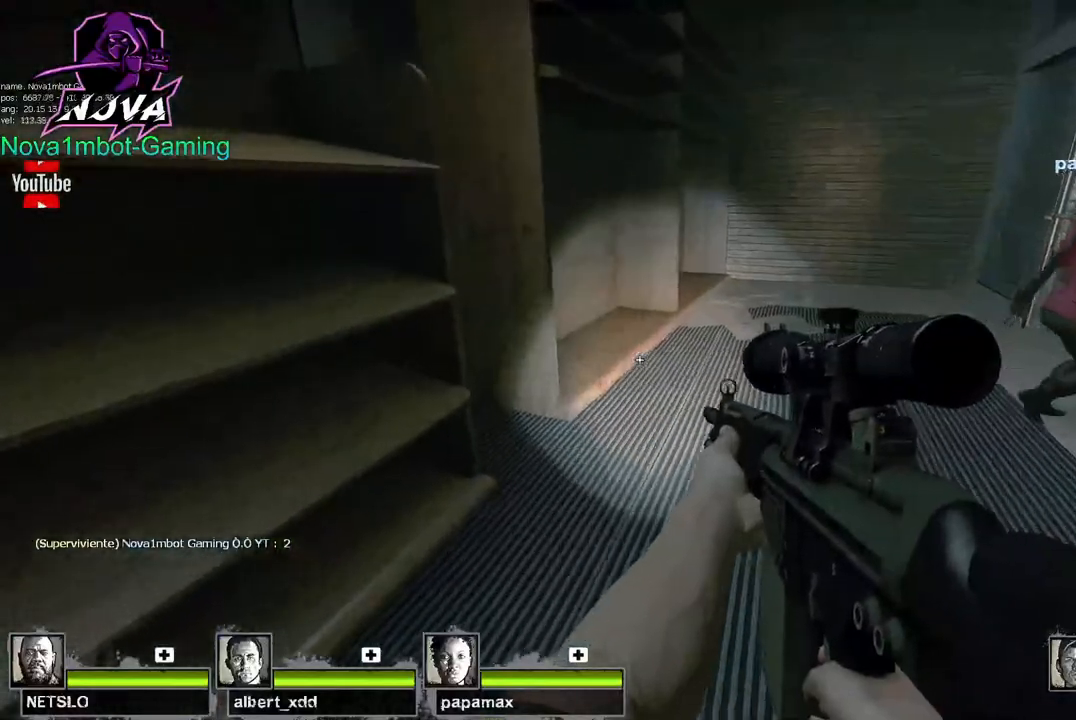
{"keys": ["tab", "w"], "mouse": [], "events": [[300, "tab", "down"]]}
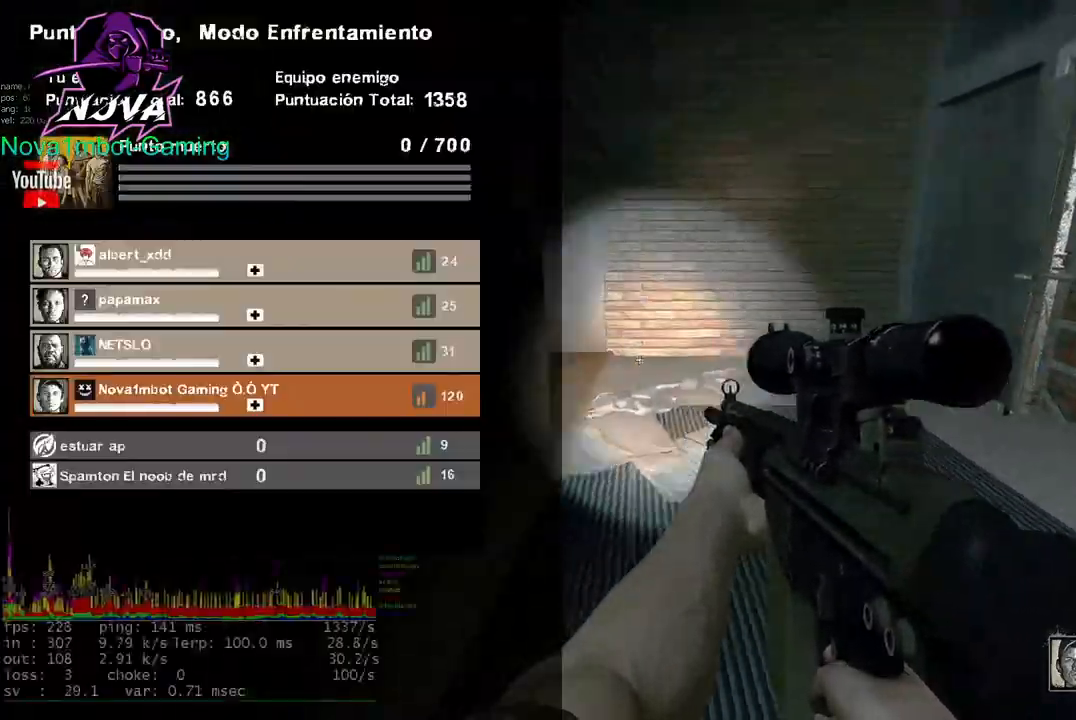
{"keys": ["tab", "w"], "mouse": [], "events": []}
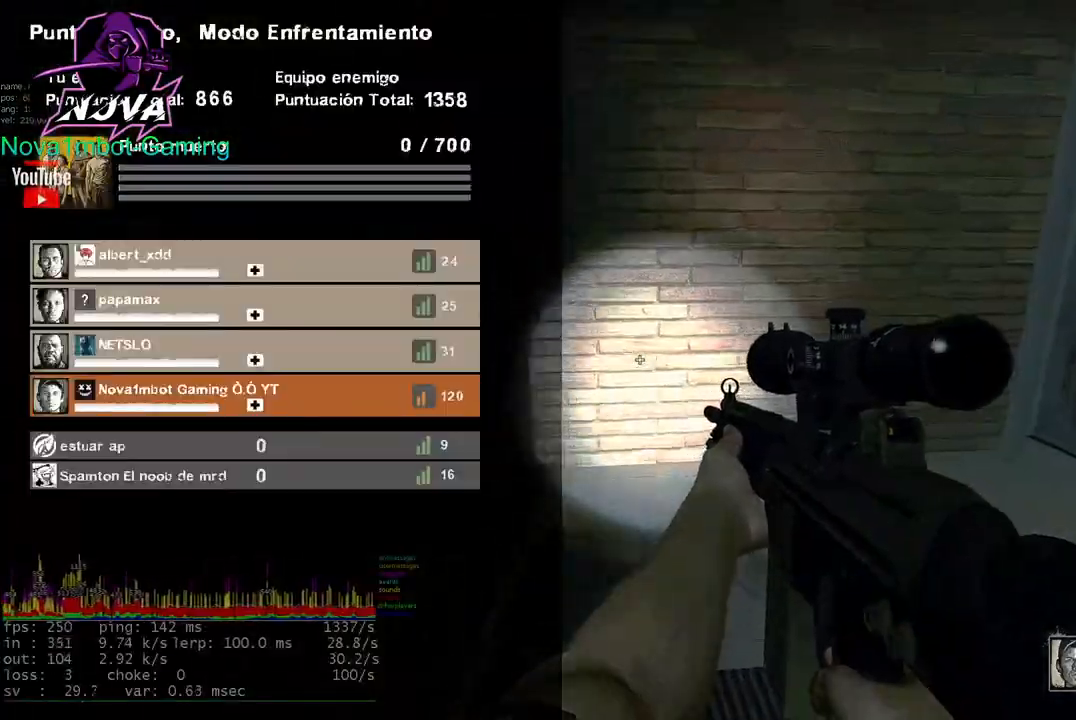
{"keys": ["s", "tab"], "mouse": [], "events": [[50, "w", "up"], [183, "s", "down"]]}
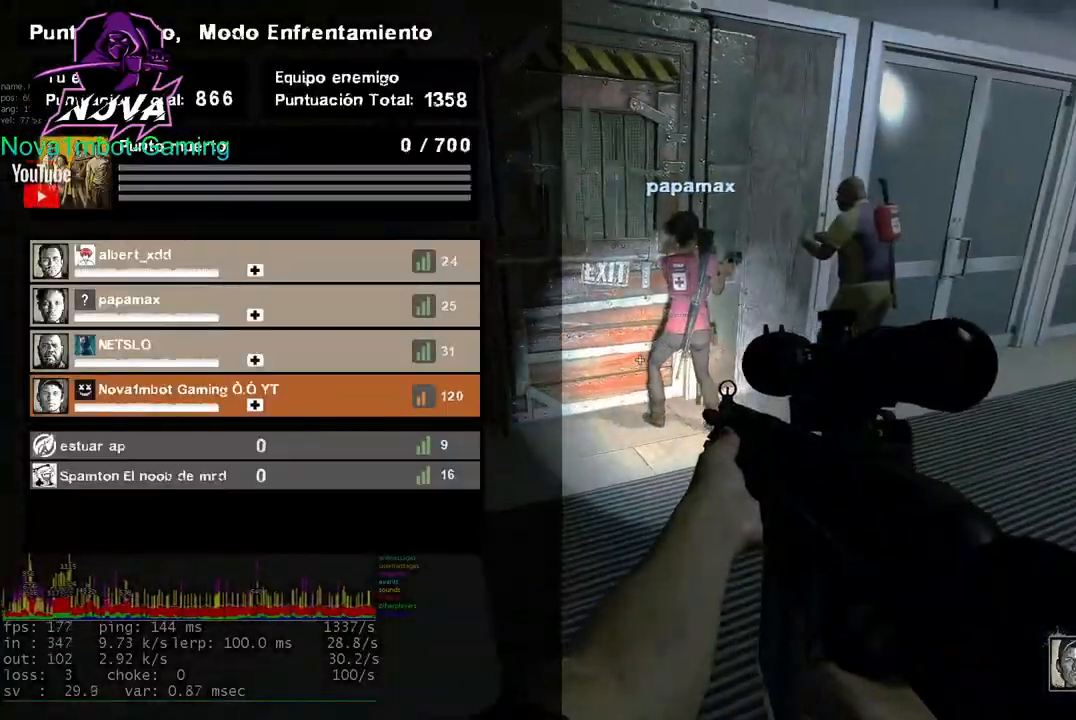
{"keys": ["tab", "w"], "mouse": [], "events": [[17, "s", "up"], [350, "w", "down"]]}
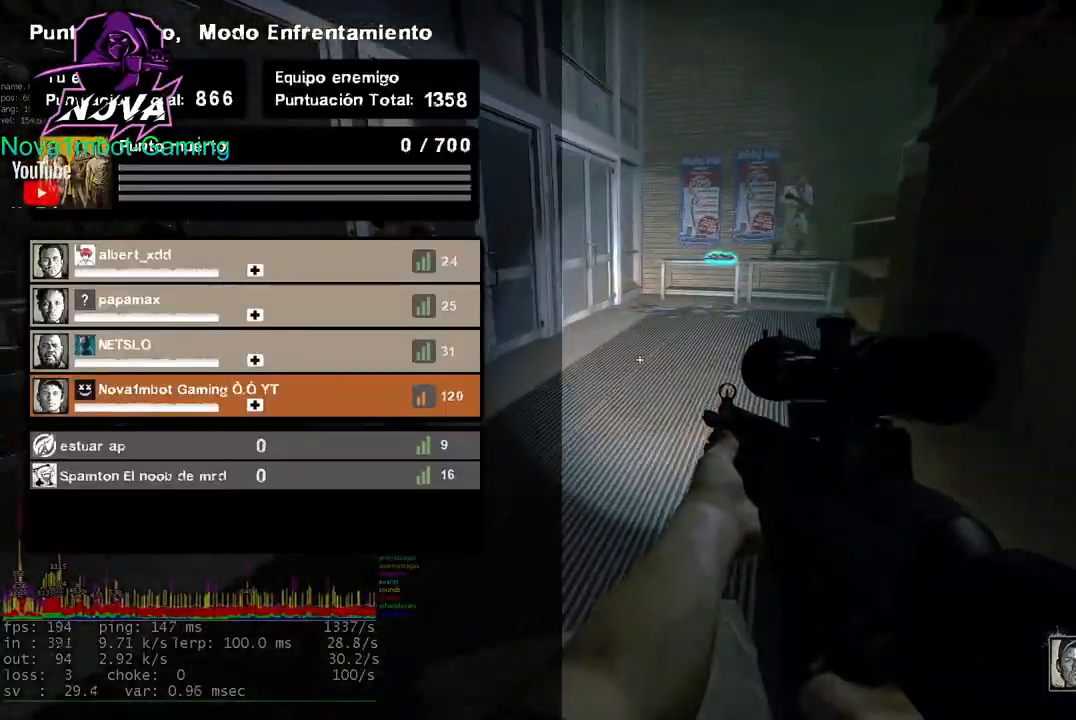
{"keys": ["space", "tab", "w"], "mouse": [], "events": [[417, "space", "down"]]}
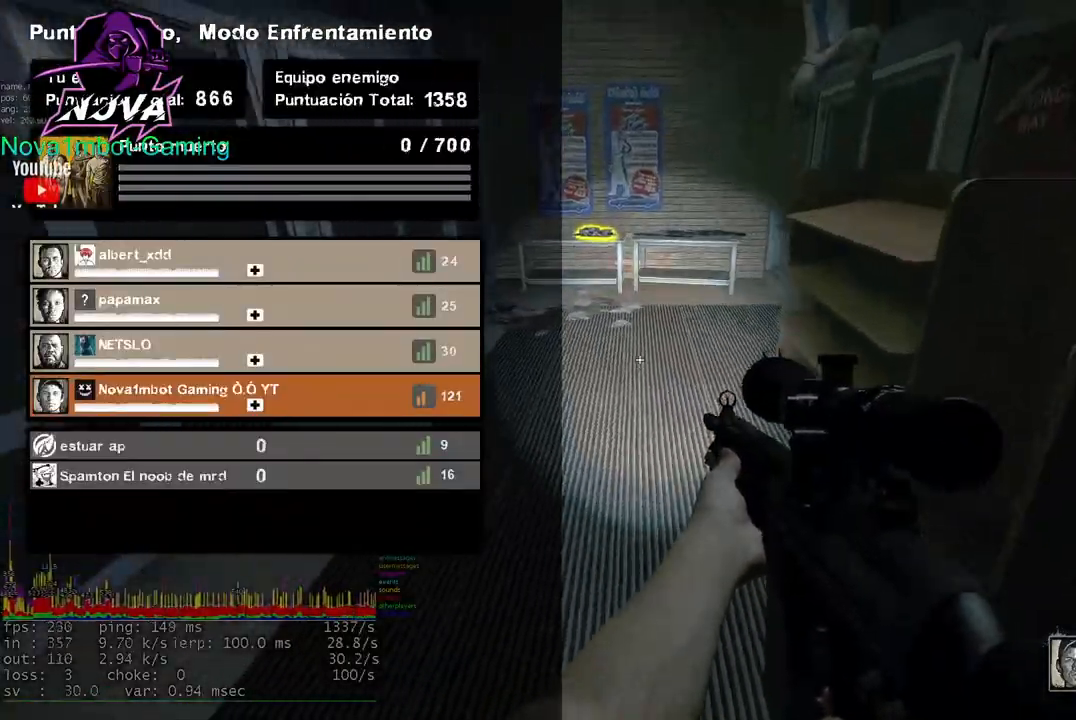
{"keys": ["w"], "mouse": [], "events": [[100, "space", "up"], [150, "tab", "up"], [383, "w", "up"], [417, "w", "down"]]}
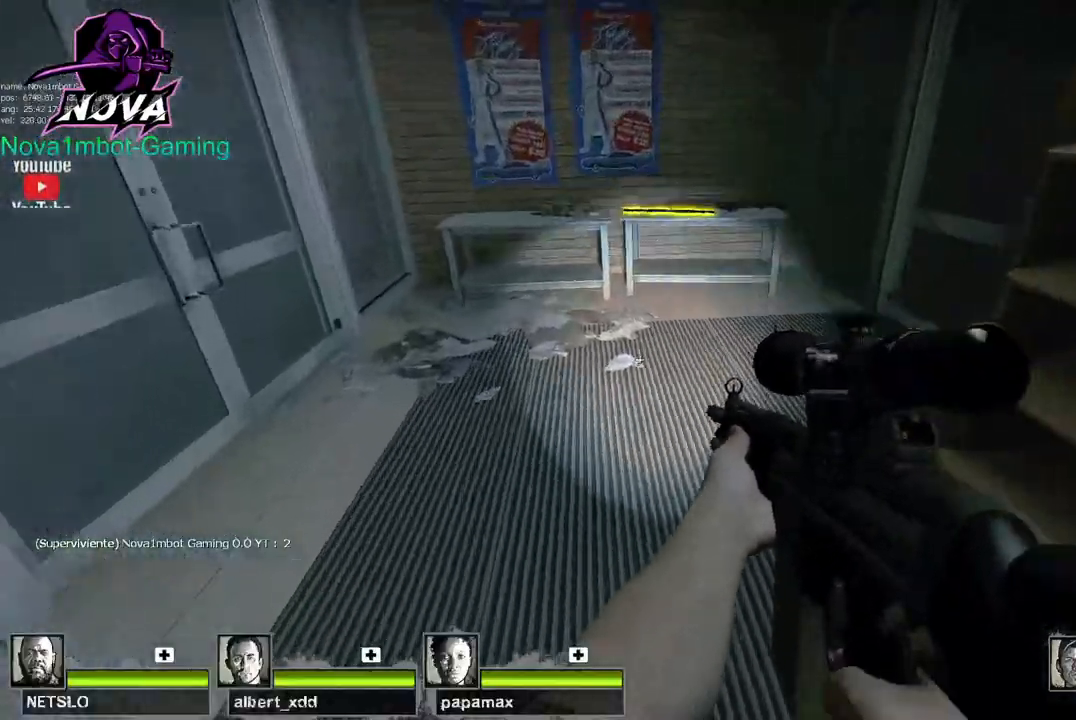
{"keys": ["w"], "mouse": [], "events": [[350, "w", "up"], [433, "w", "down"]]}
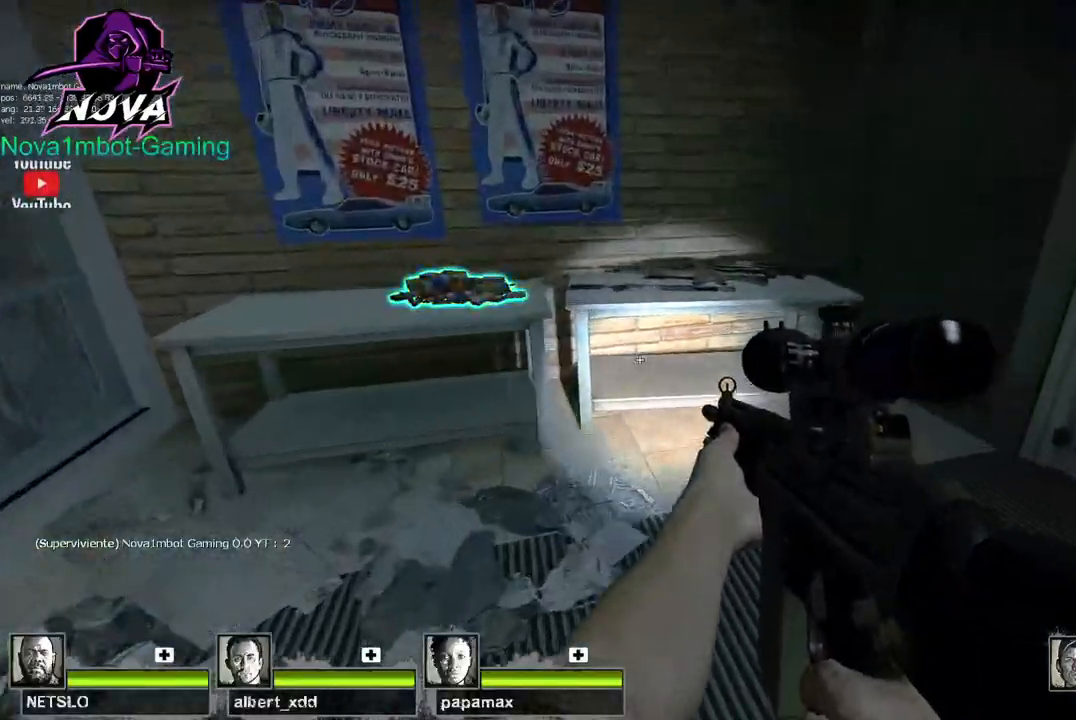
{"keys": ["space", "w"], "mouse": [], "events": [[183, "space", "down"]]}